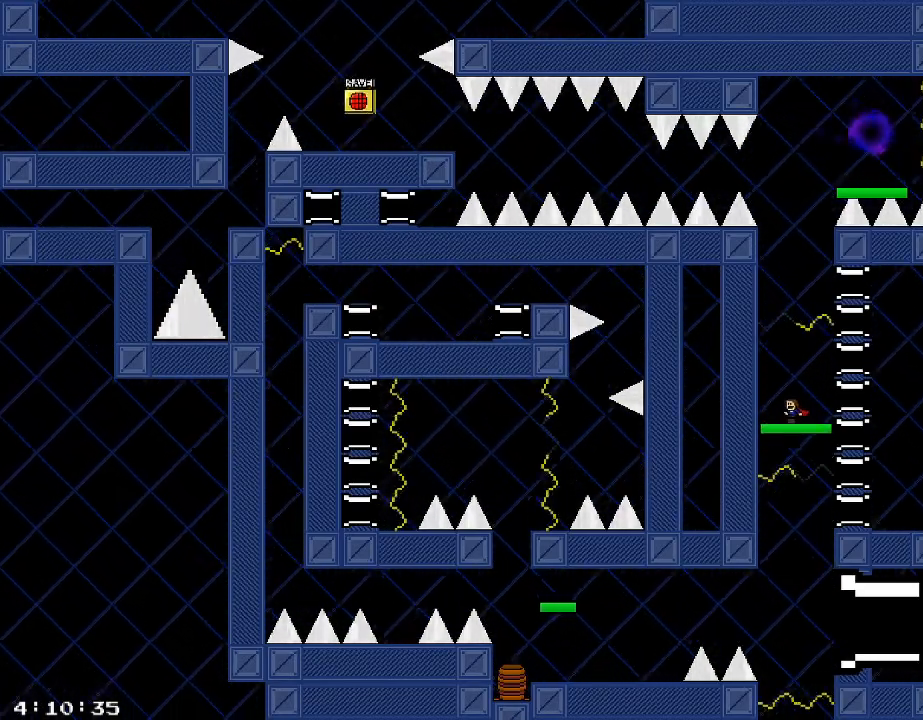
Gameplay with keyboard; each line is a JSON object with the keys held at the frame after it. "events" lists presses ("down") and releases ("up") of "/", "a", "d", "r", "s", "shift_l", "shift_r" and "w" between this image and that frame as [ms after this image, input, new state], when the widget could be followed in between. No other keys are recorded. Mouse input is not recorded.
{"keys": [], "events": [[140, "a", "up"]]}
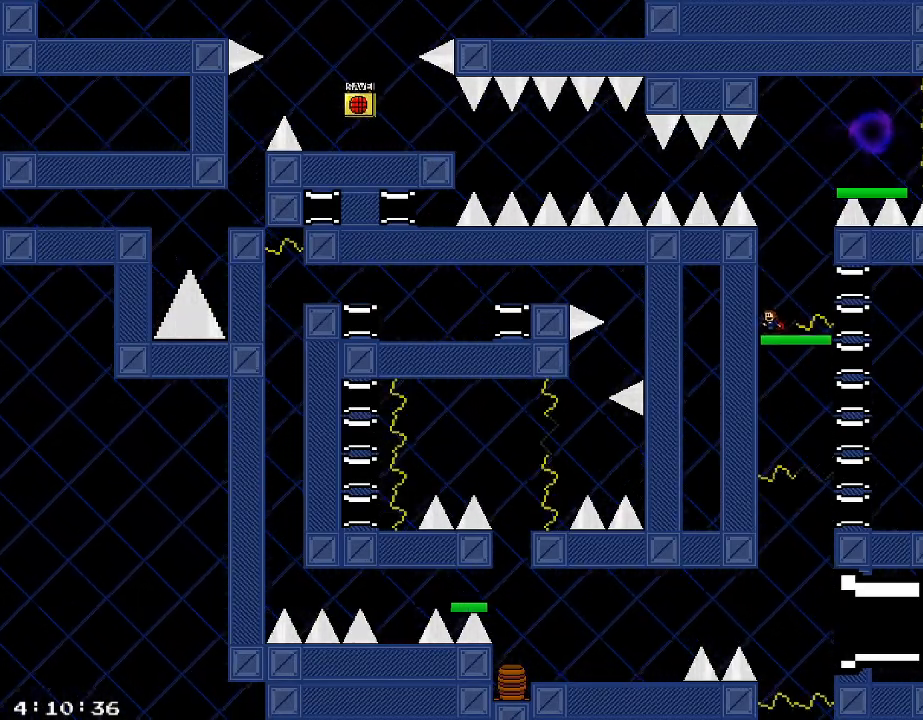
{"keys": ["d"], "events": [[360, "d", "down"]]}
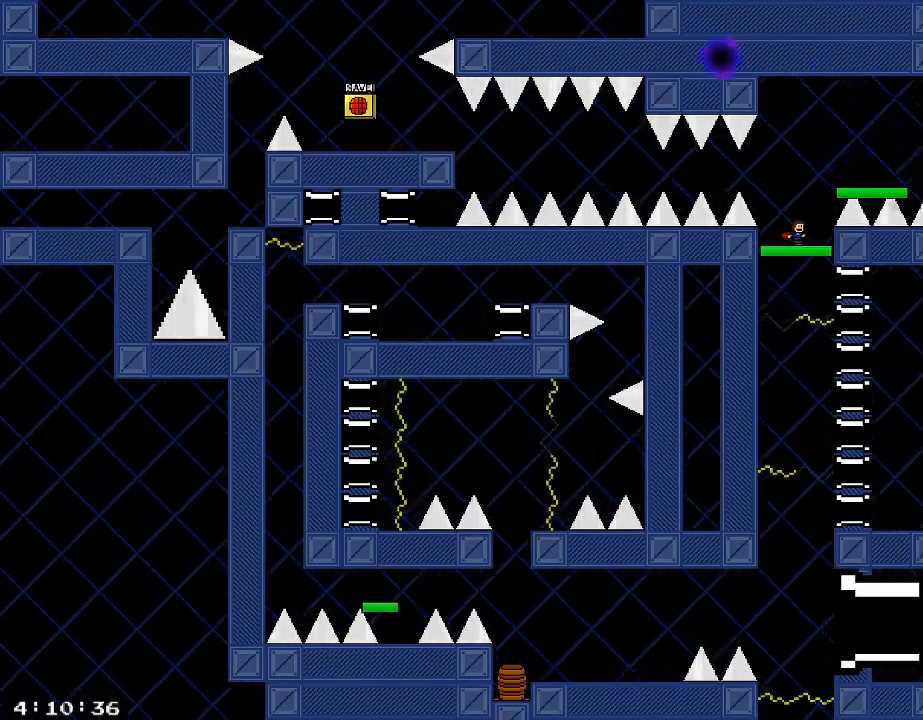
{"keys": ["d"], "events": [[60, "d", "up"], [280, "d", "down"]]}
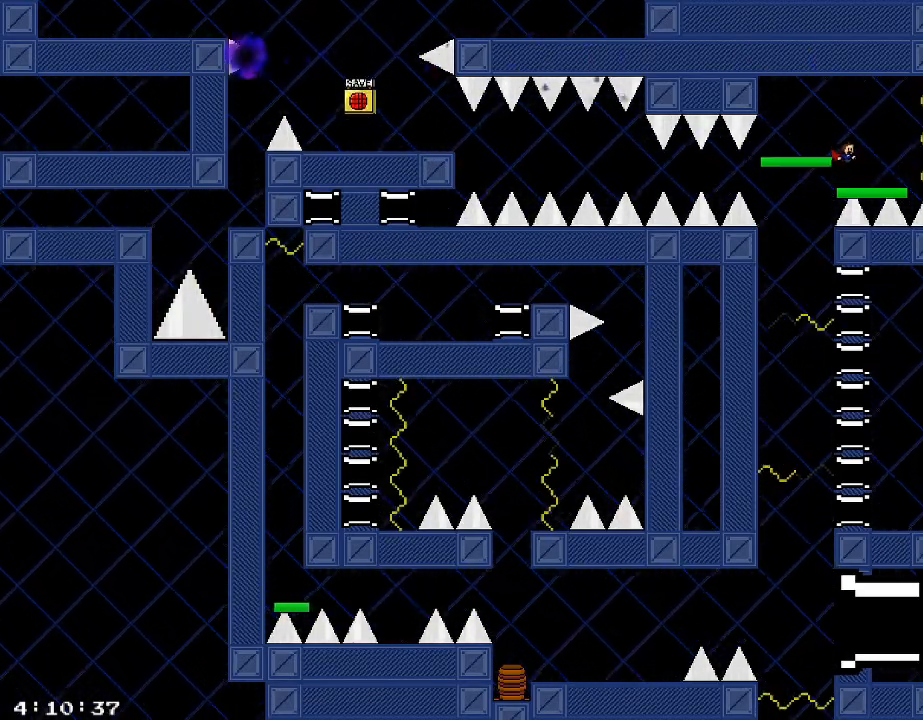
{"keys": [], "events": [[160, "d", "up"]]}
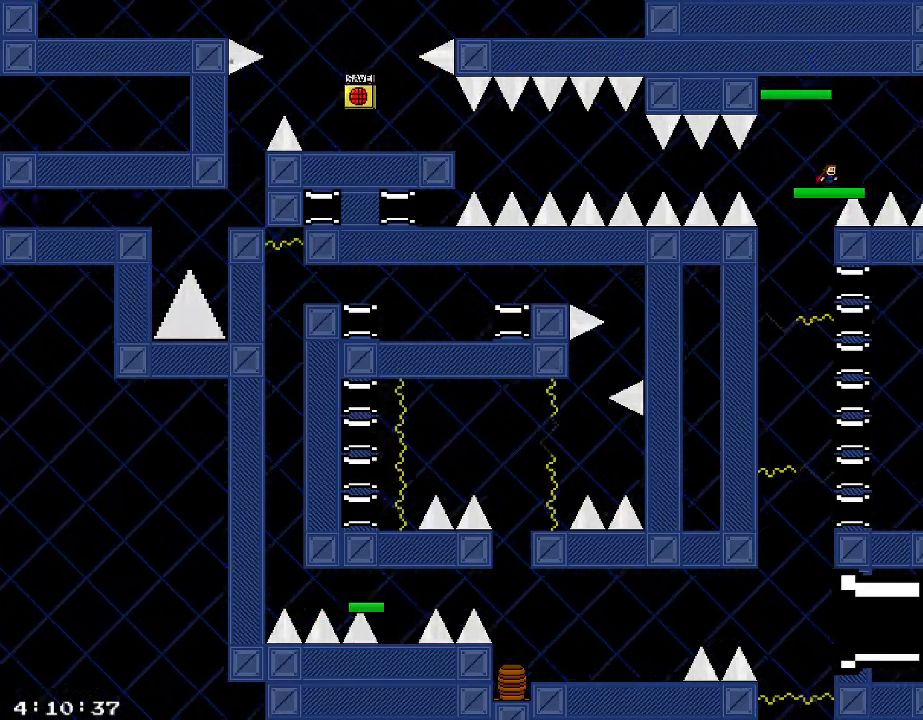
{"keys": [], "events": [[160, "a", "down"], [240, "a", "up"]]}
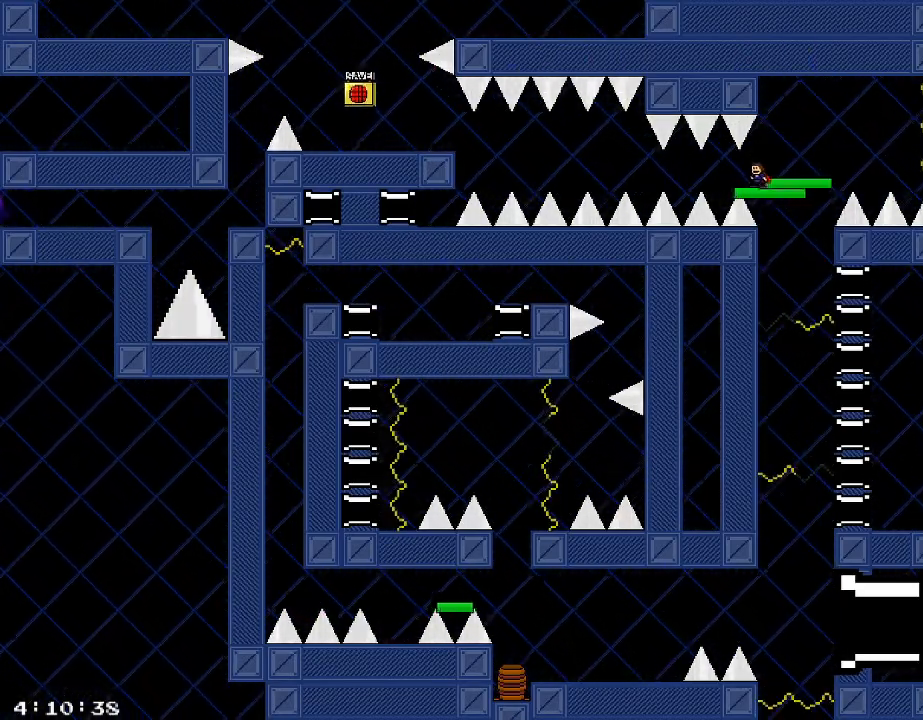
{"keys": [], "events": []}
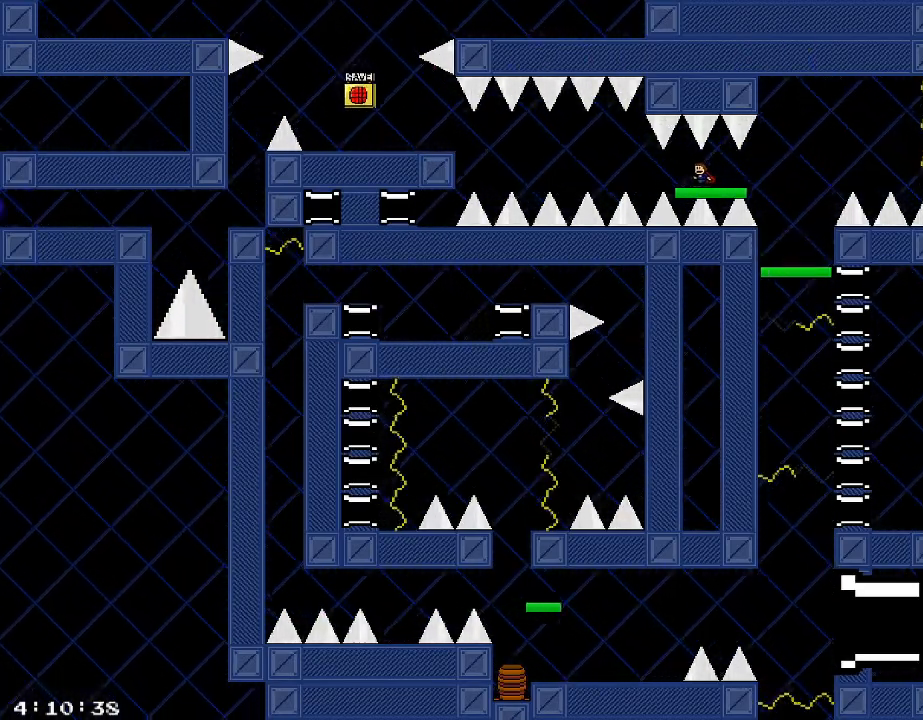
{"keys": [], "events": []}
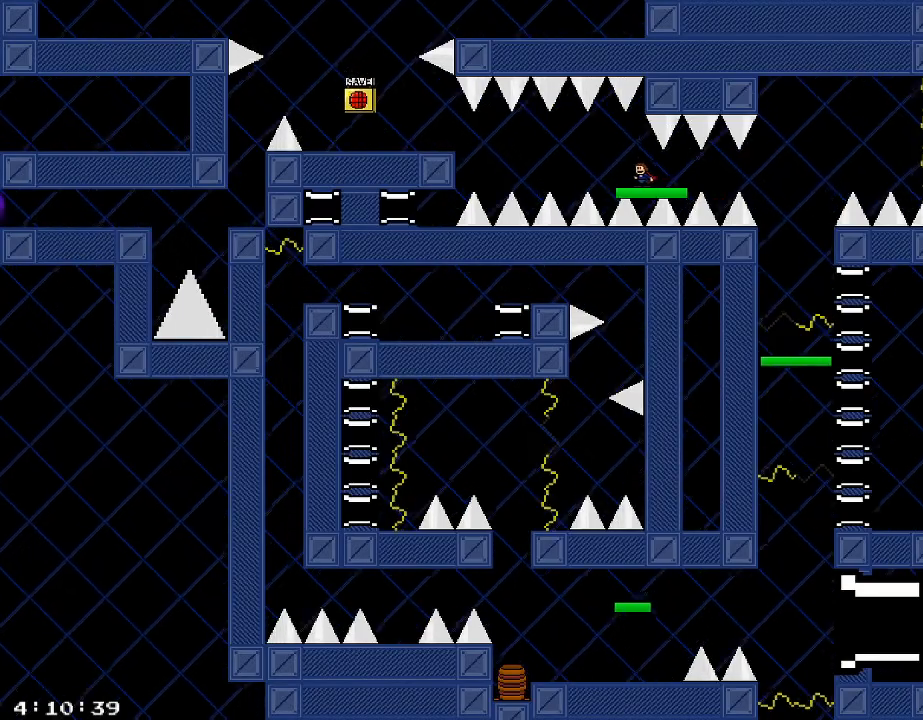
{"keys": [], "events": []}
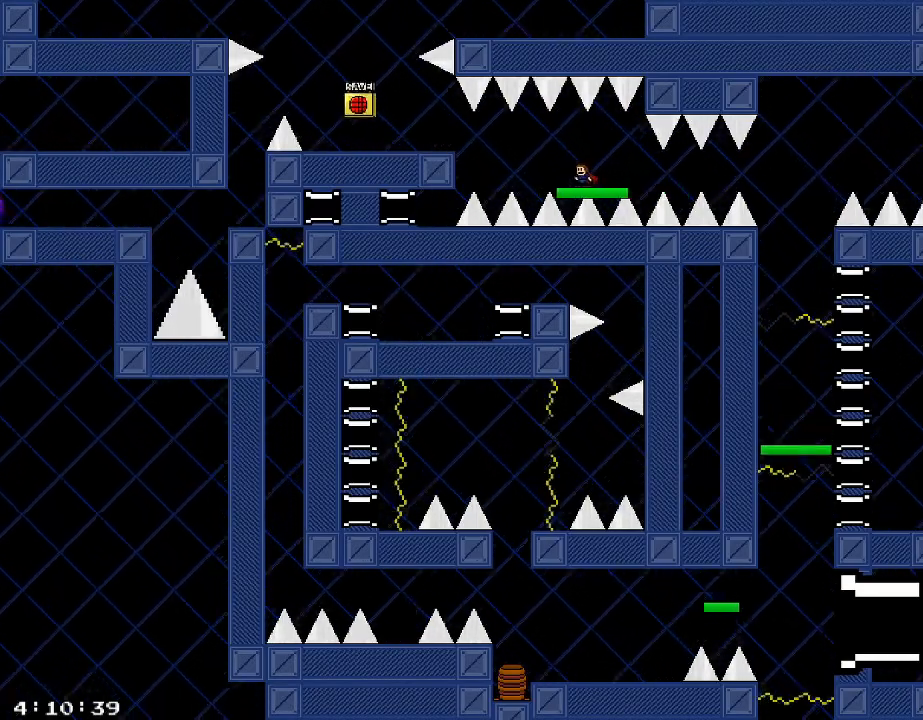
{"keys": ["a", "shift_r"], "events": [[480, "a", "down"], [500, "shift_r", "down"]]}
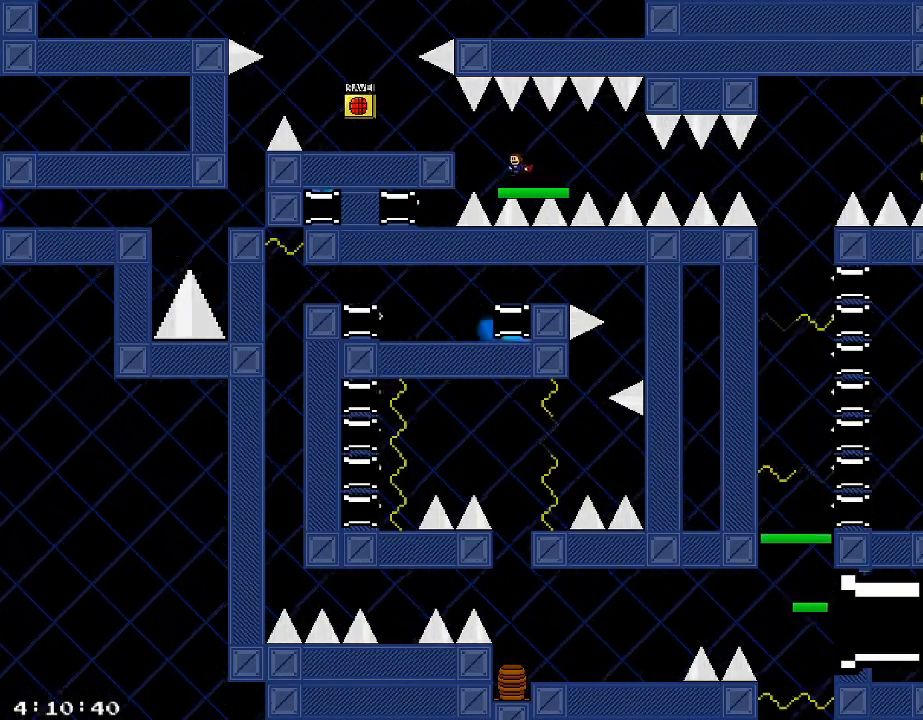
{"keys": ["a"], "events": [[40, "shift_r", "up"], [320, "shift_r", "down"], [380, "shift_r", "up"]]}
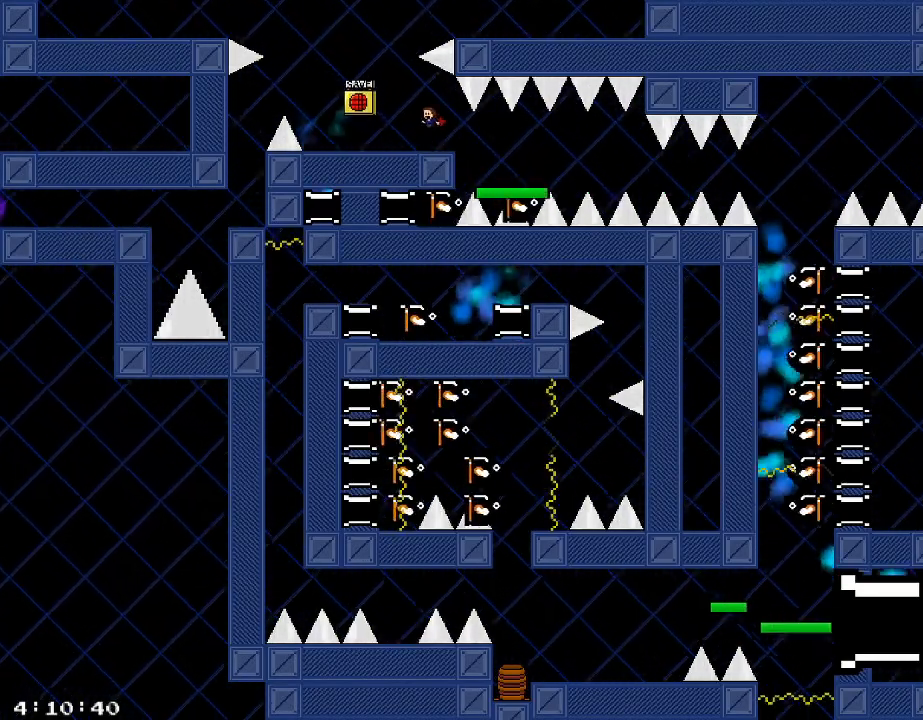
{"keys": [], "events": [[460, "a", "up"]]}
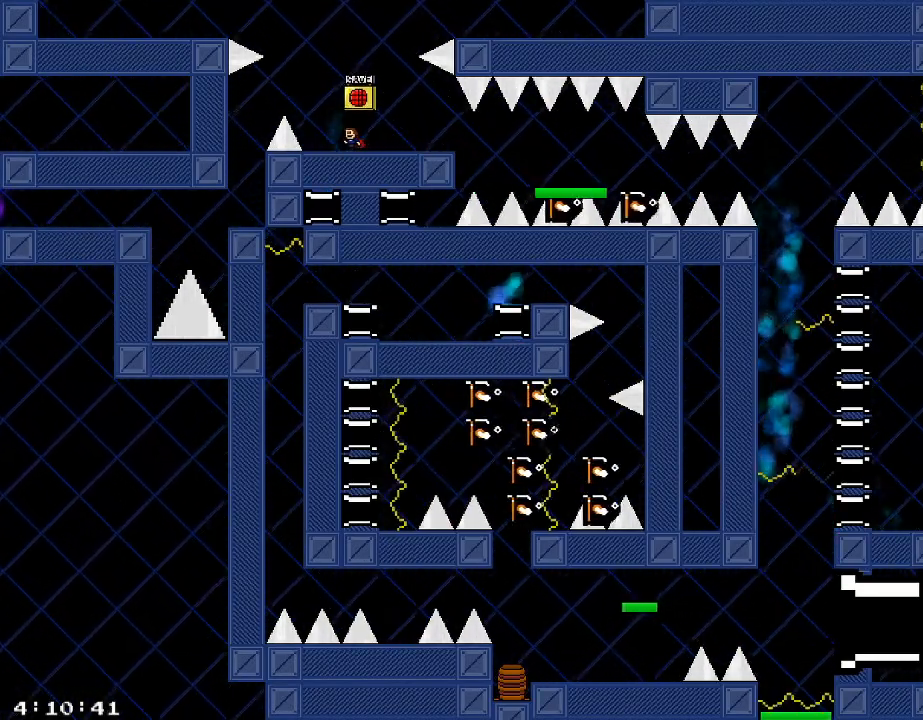
{"keys": [], "events": [[160, "a", "down"], [260, "a", "up"]]}
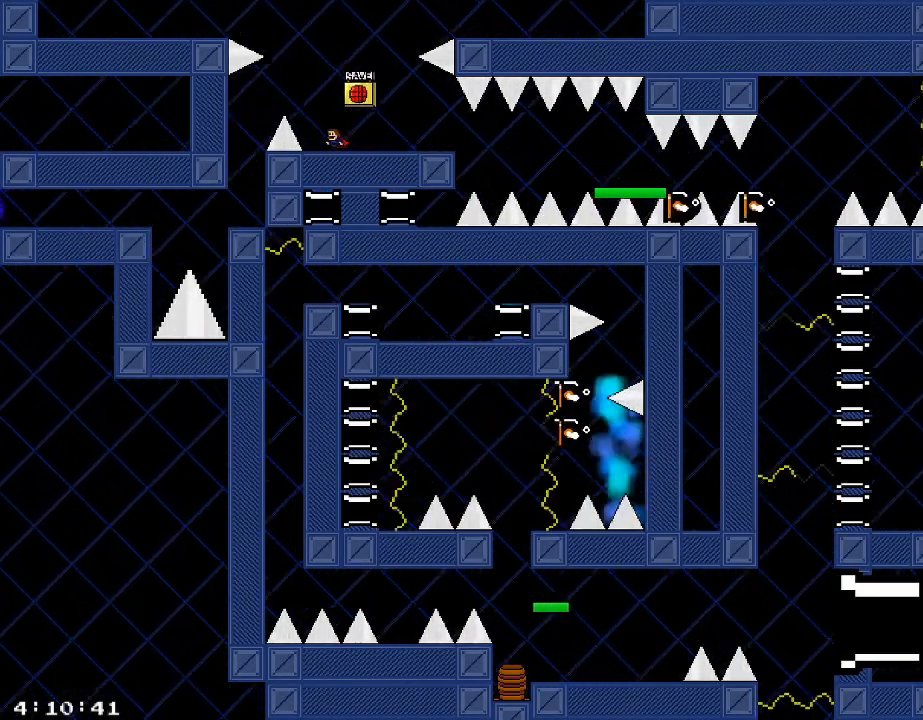
{"keys": ["a"], "events": [[200, "shift_r", "down"], [280, "a", "down"], [340, "shift_r", "up"]]}
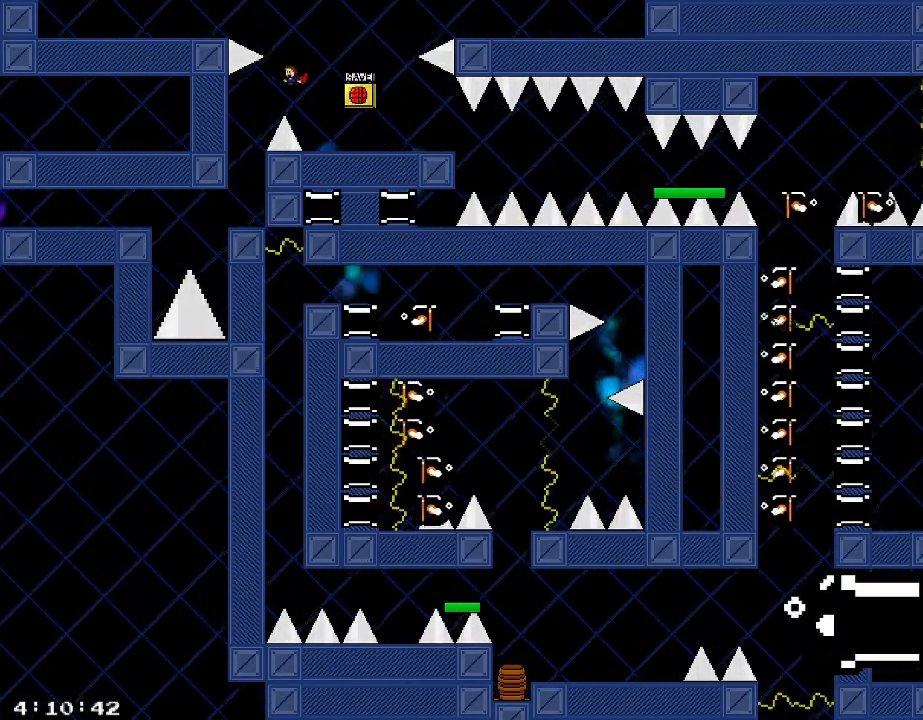
{"keys": ["a", "shift_r"], "events": [[60, "a", "up"], [100, "shift_r", "down"], [200, "a", "down"]]}
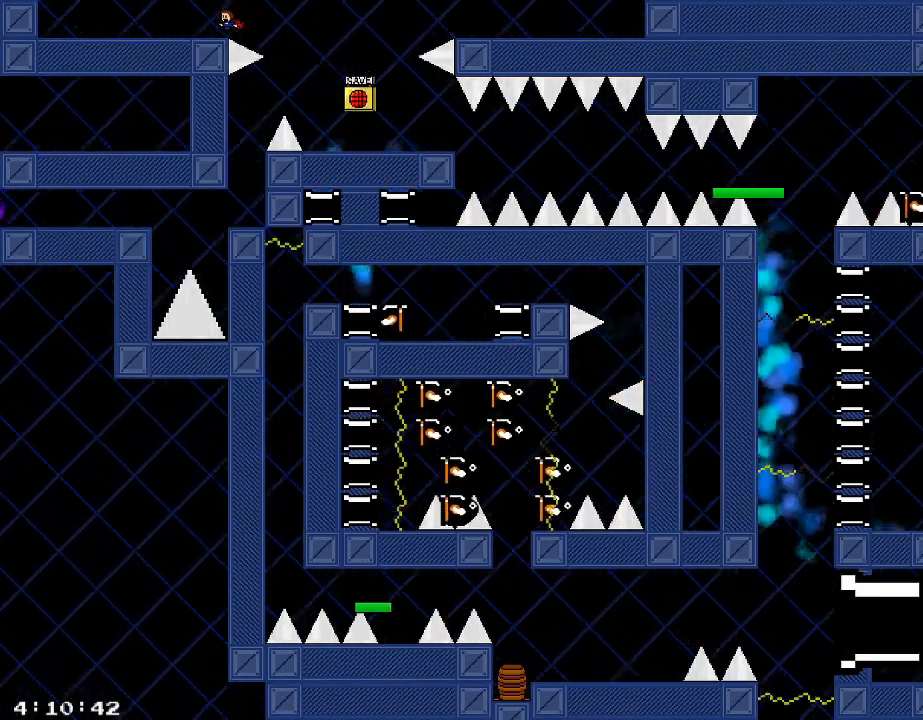
{"keys": ["a"], "events": [[180, "shift_r", "up"]]}
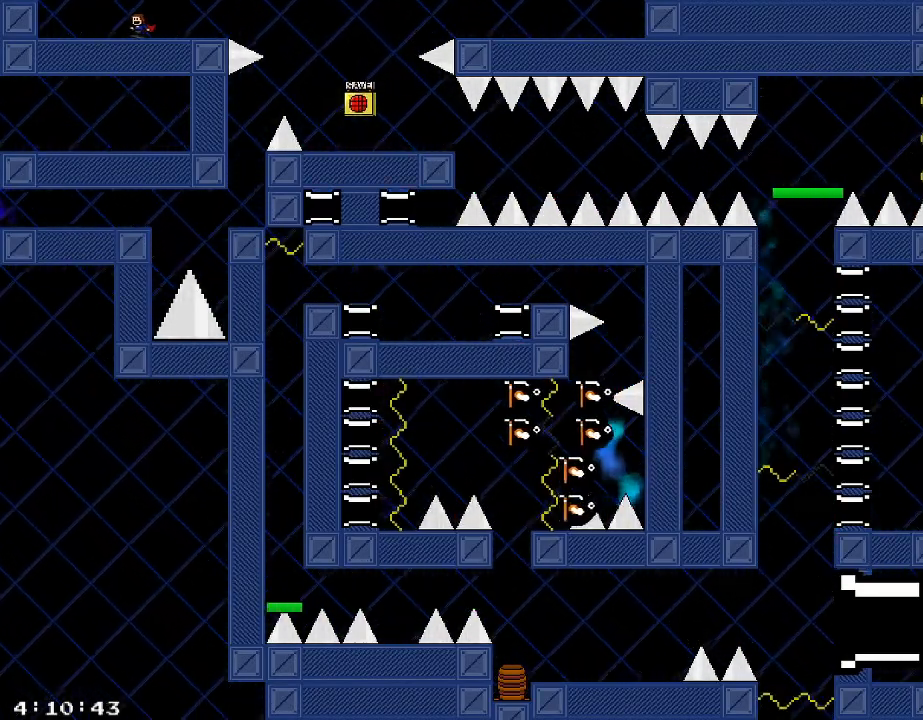
{"keys": ["a"], "events": []}
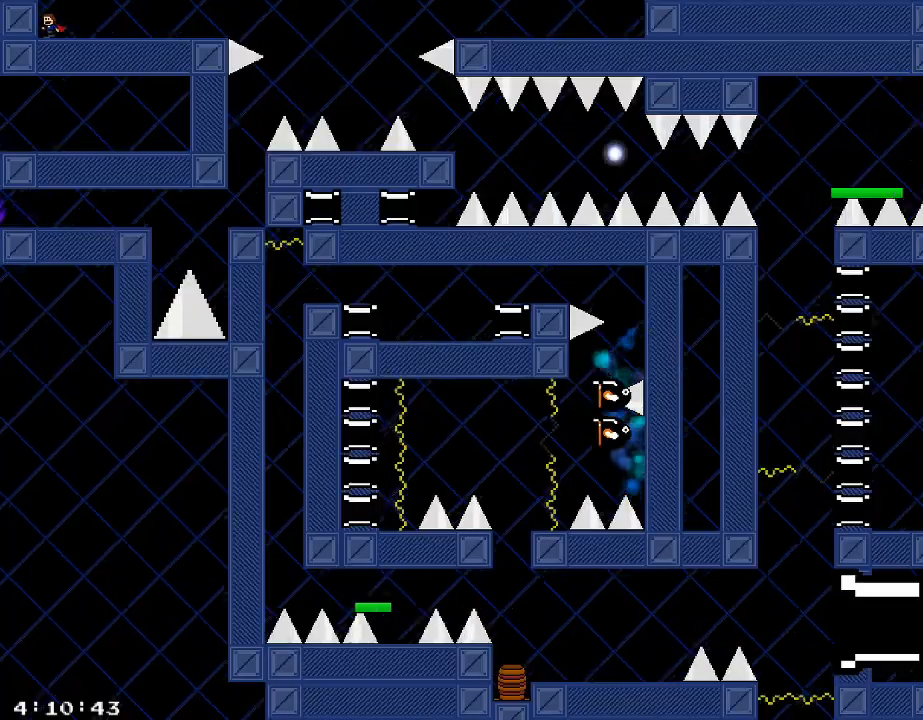
{"keys": ["d"], "events": [[60, "a", "up"], [60, "d", "down"]]}
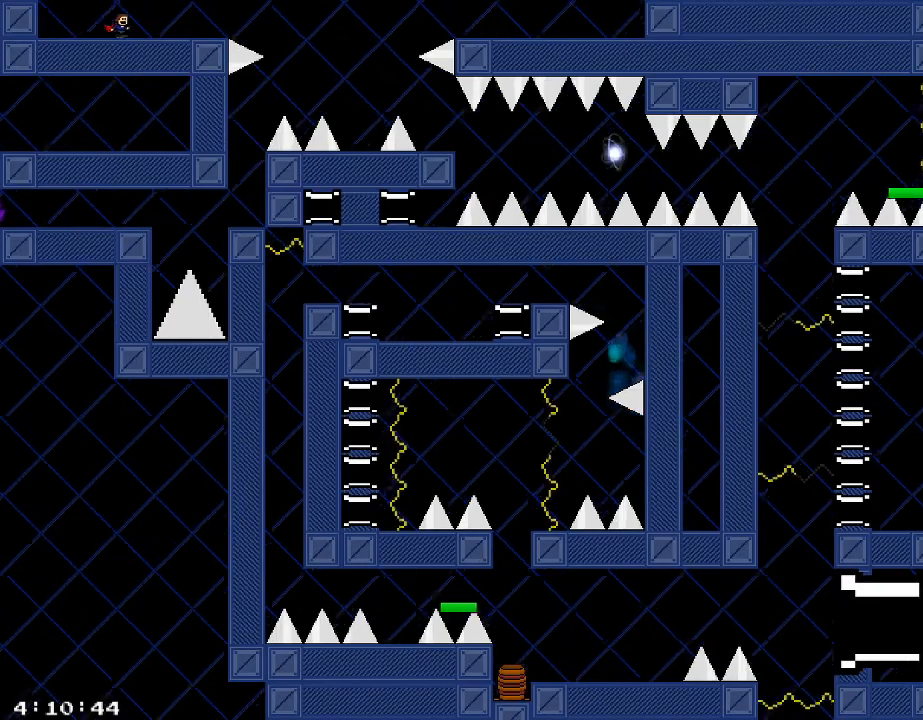
{"keys": ["d"], "events": []}
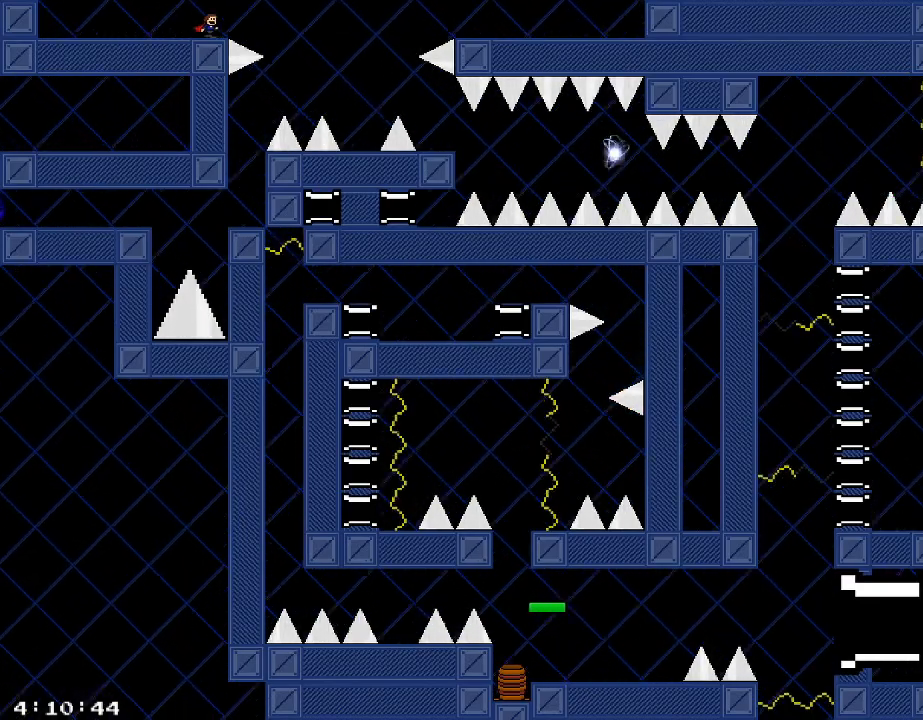
{"keys": ["d"], "events": [[60, "shift_r", "down"], [160, "shift_r", "up"], [280, "shift_r", "down"], [420, "shift_r", "up"]]}
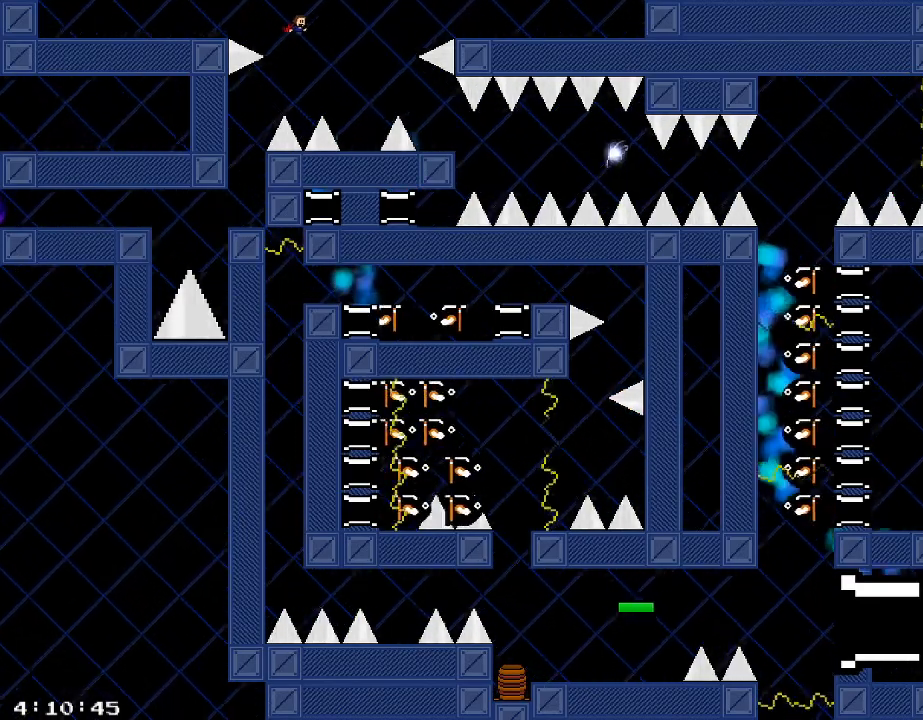
{"keys": [], "events": [[320, "d", "up"]]}
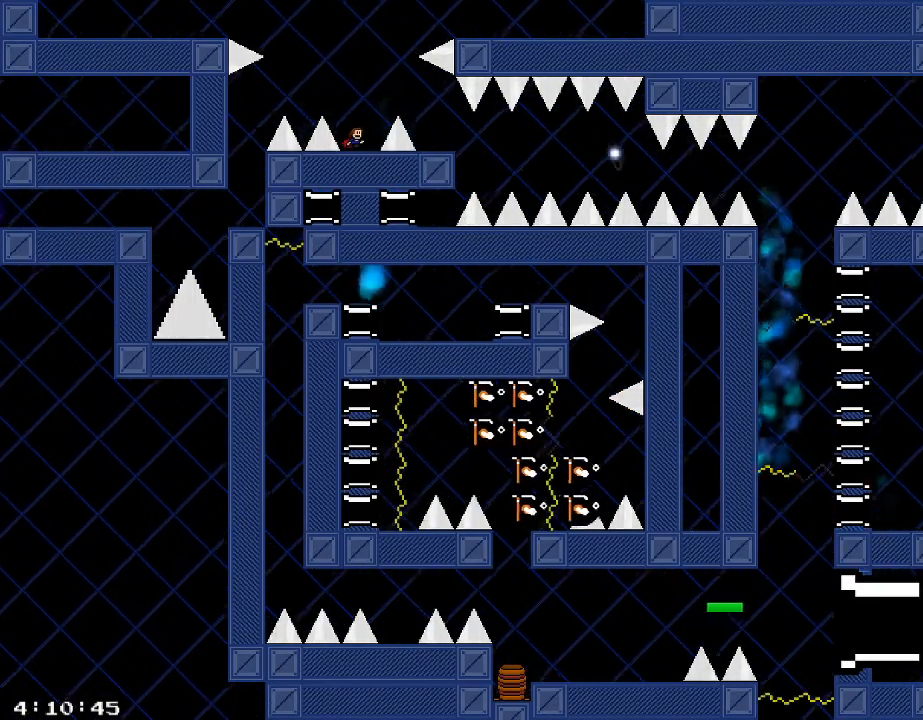
{"keys": ["d"], "events": [[120, "shift_r", "down"], [140, "d", "down"], [220, "shift_r", "up"]]}
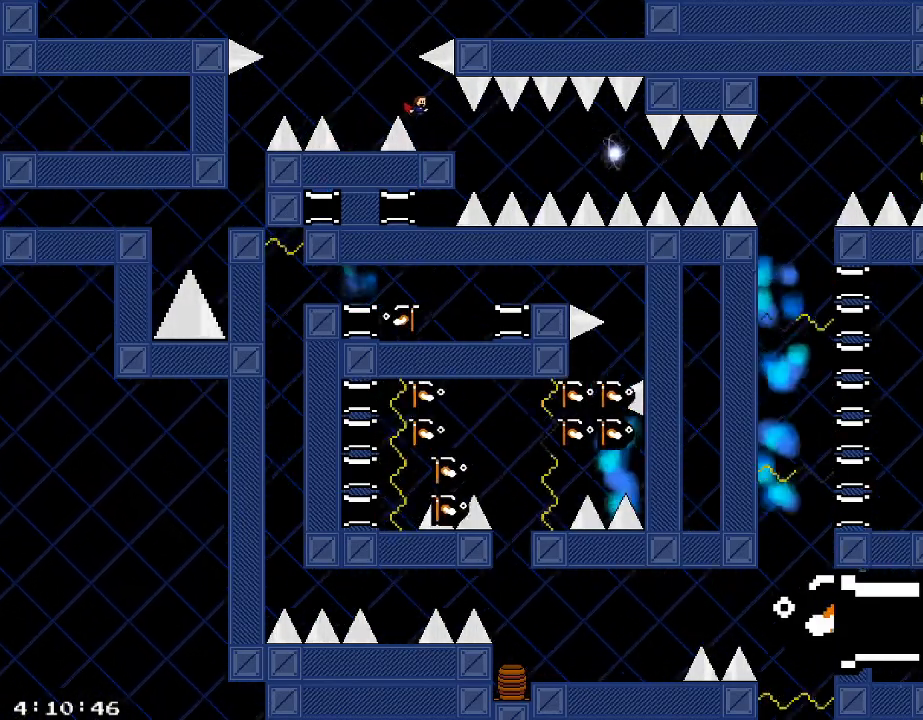
{"keys": ["d"], "events": [[120, "d", "up"], [320, "d", "down"]]}
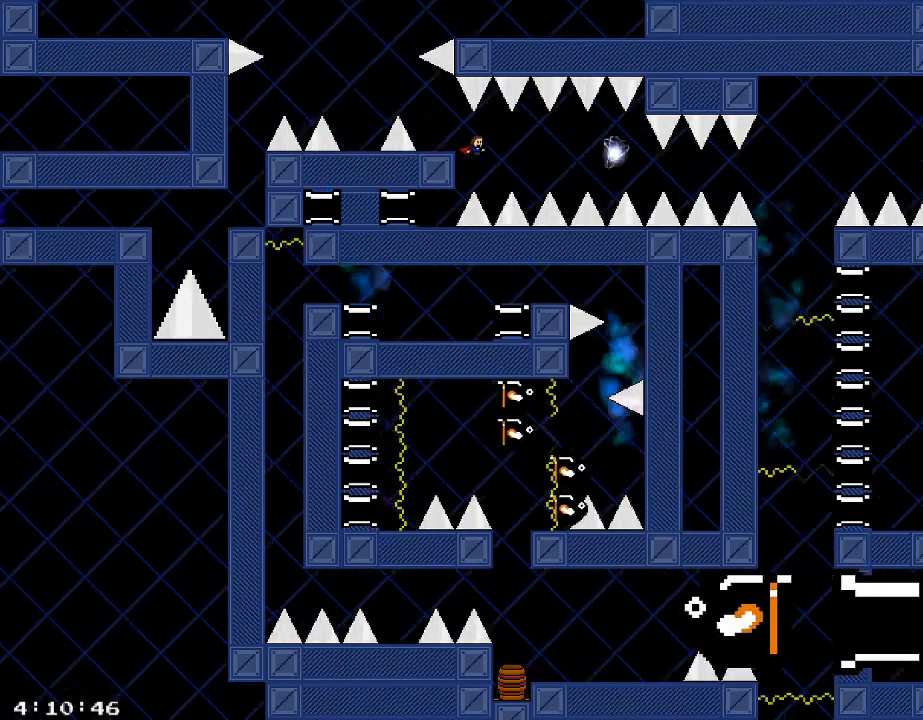
{"keys": [], "events": [[80, "d", "up"], [120, "shift_r", "down"], [160, "shift_r", "up"], [320, "a", "down"], [400, "a", "up"]]}
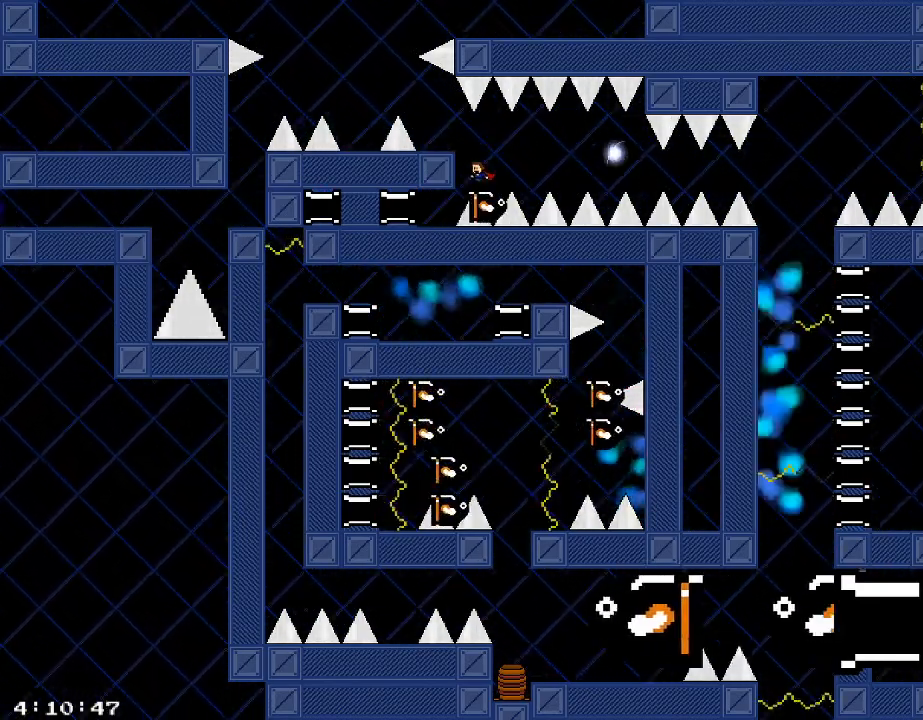
{"keys": [], "events": []}
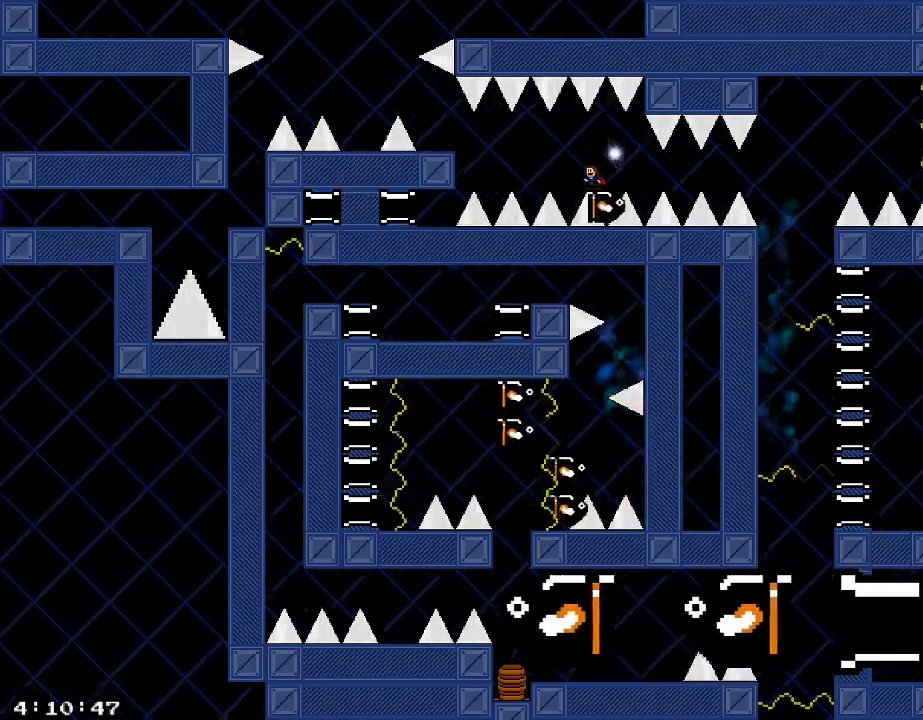
{"keys": ["a"], "events": [[60, "shift_r", "down"], [100, "a", "down"], [100, "shift_r", "up"], [340, "a", "up"], [420, "shift_r", "down"], [460, "a", "down"], [460, "shift_r", "up"]]}
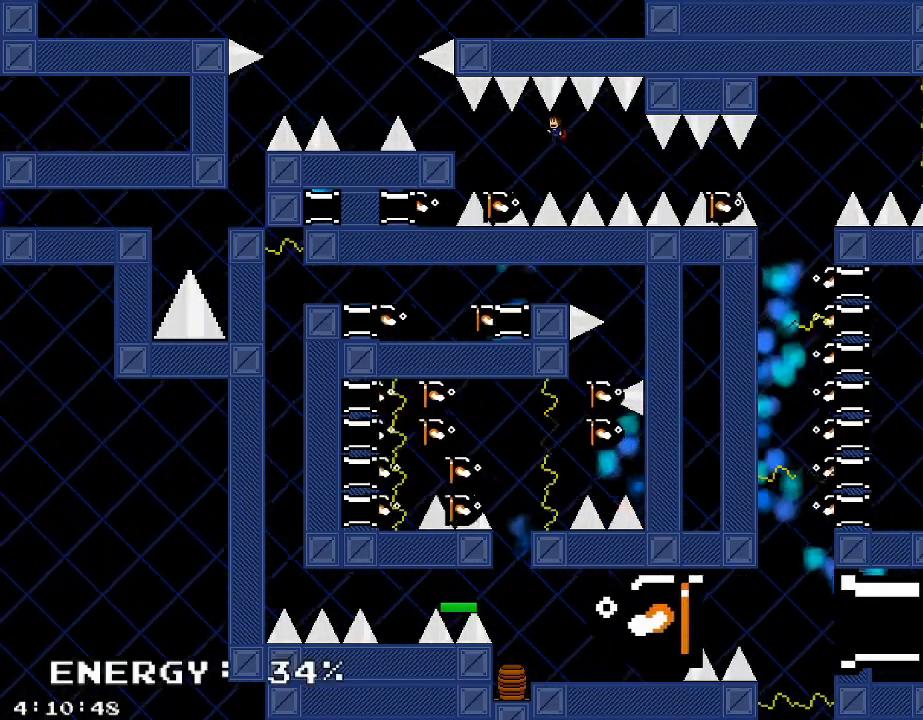
{"keys": ["a"], "events": [[360, "a", "up"], [420, "shift_r", "down"], [440, "a", "down"], [460, "shift_r", "up"]]}
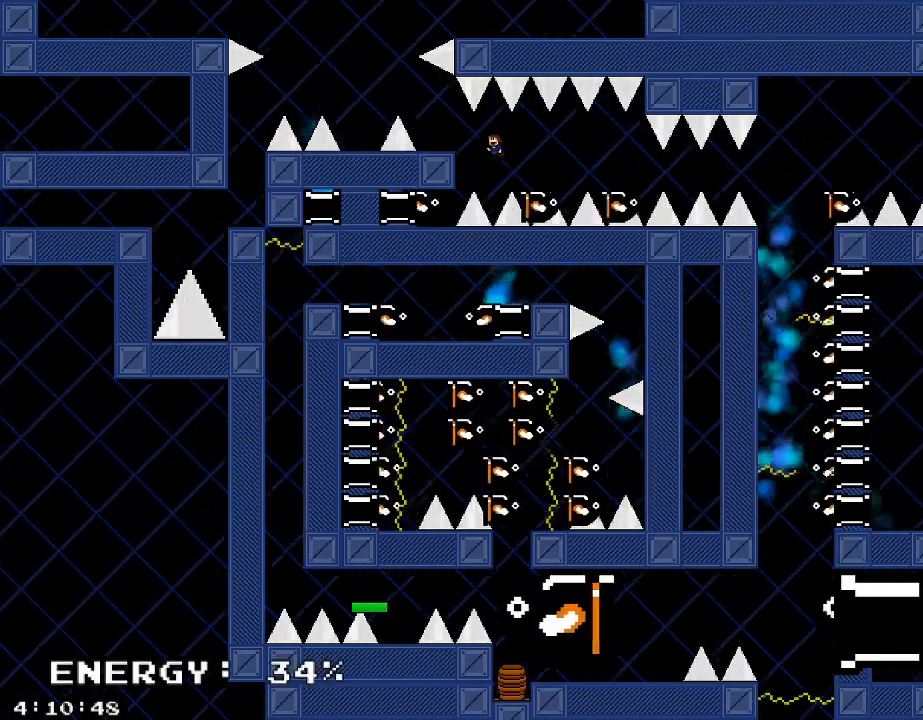
{"keys": [], "events": [[220, "shift_r", "down"], [240, "shift_r", "up"], [340, "a", "up"]]}
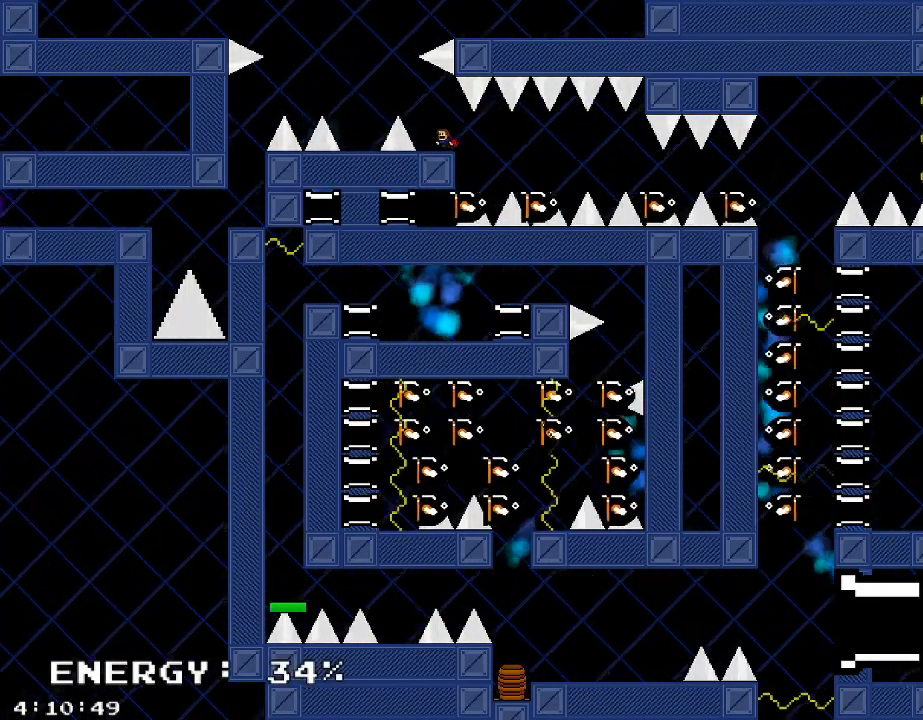
{"keys": ["a"], "events": [[200, "a", "down"], [240, "shift_r", "down"], [360, "shift_r", "up"]]}
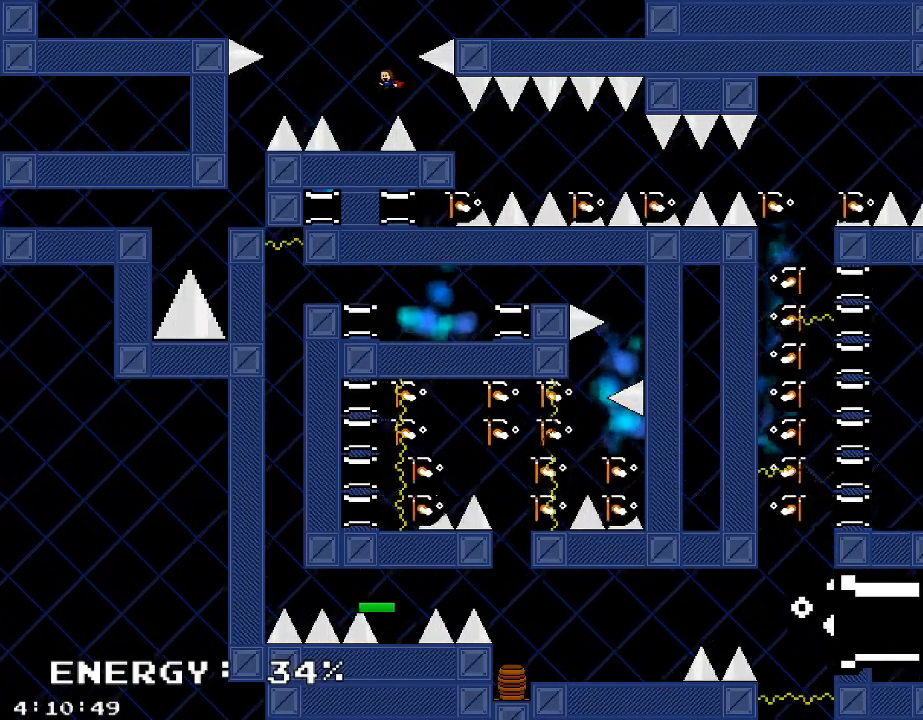
{"keys": ["a", "shift_r"], "events": [[180, "a", "up"], [380, "a", "down"], [380, "shift_r", "down"]]}
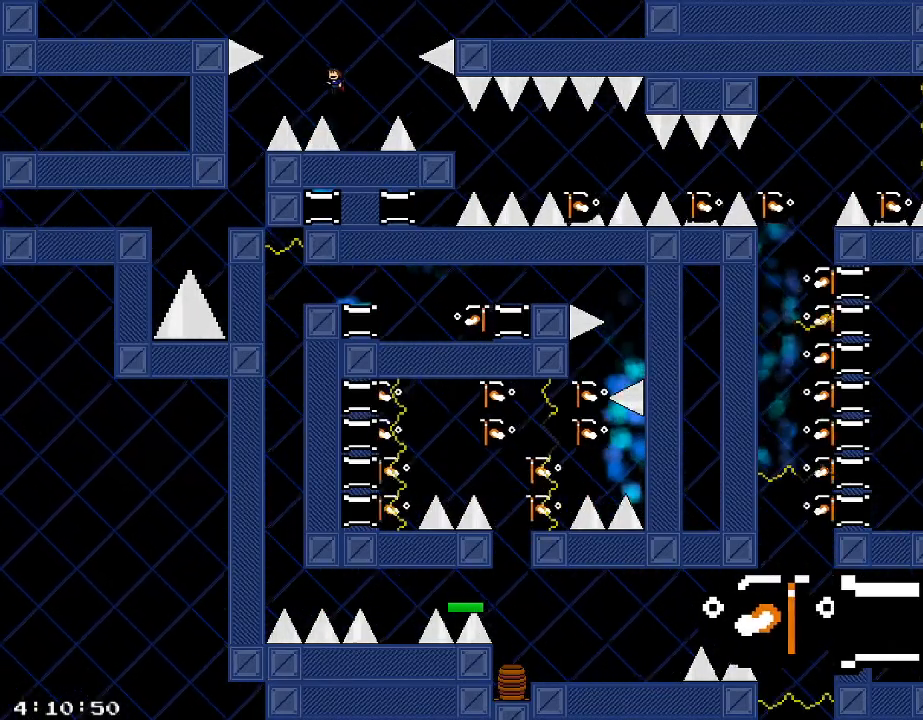
{"keys": ["a"], "events": [[40, "shift_r", "up"]]}
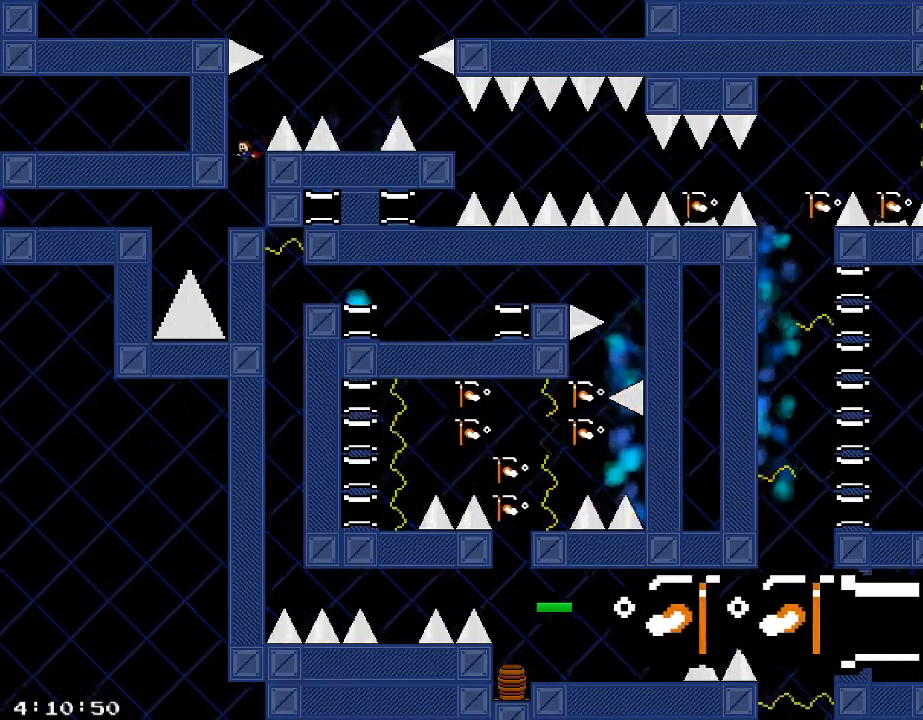
{"keys": ["a"], "events": [[40, "a", "up"], [460, "a", "down"]]}